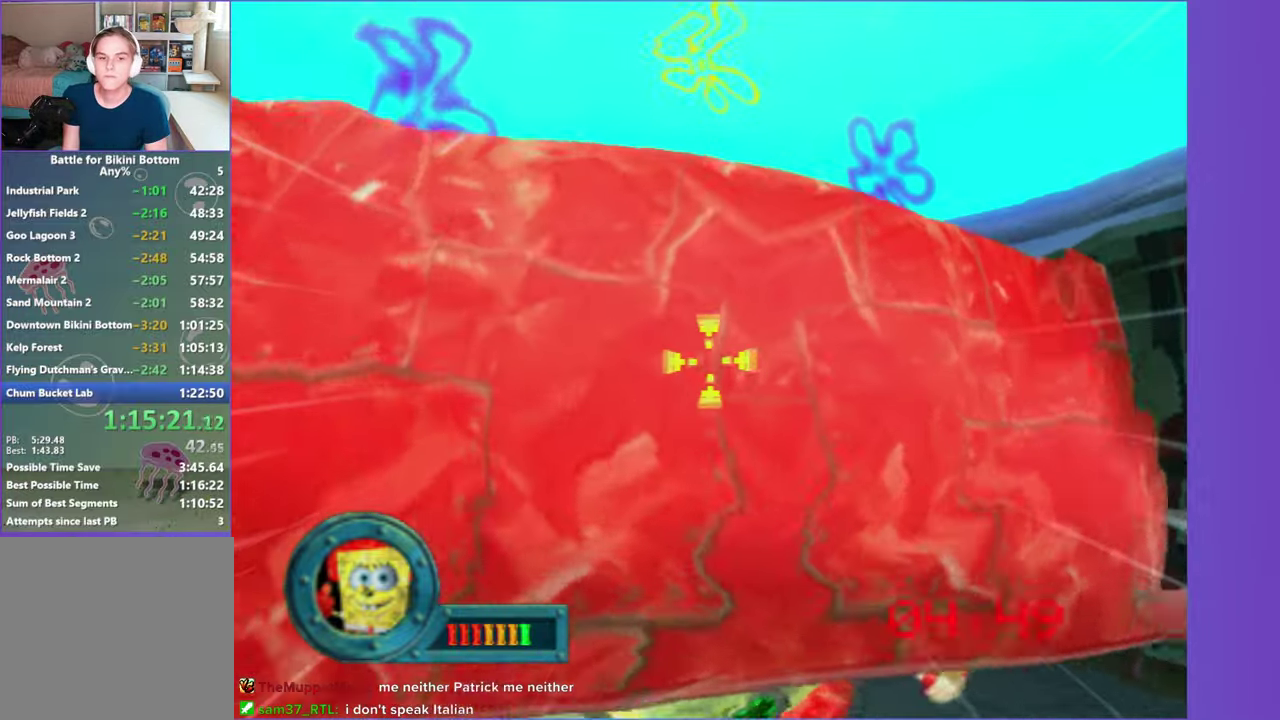
Gameplay with a controller (Xbox layout); each line is a JSON object with the inputs held at the frame after it. "events" lists button and stick changes between this image and that frame as [ms after this image, input, new state], when the widget could be followed in between. Not read: L3 R3.
{"buttons": [], "left_stick": "center", "right_stick": "center", "events": [[33, "L2", "down"], [150, "L2", "up"], [383, "L2", "down"], [500, "L2", "up"]]}
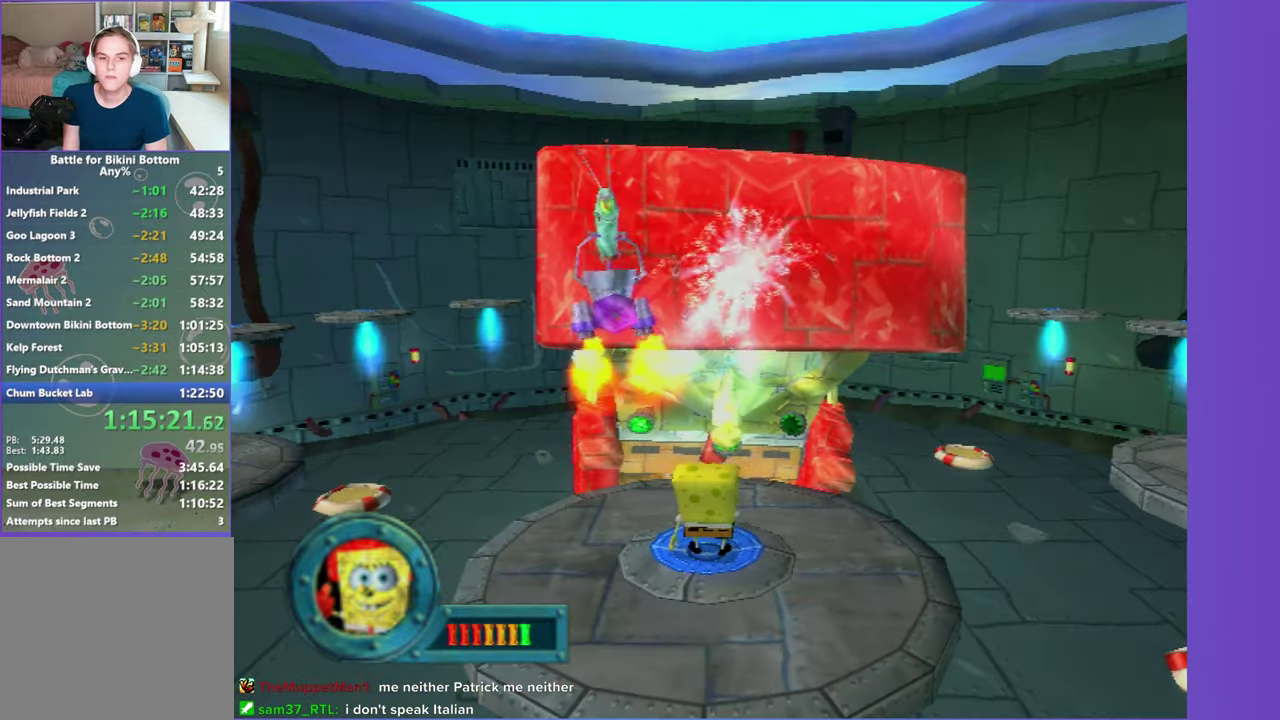
{"buttons": [], "left_stick": "down-left", "right_stick": "center", "events": [[333, "left_stick", "down-left"], [417, "left_stick", "left"], [483, "left_stick", "down-left"]]}
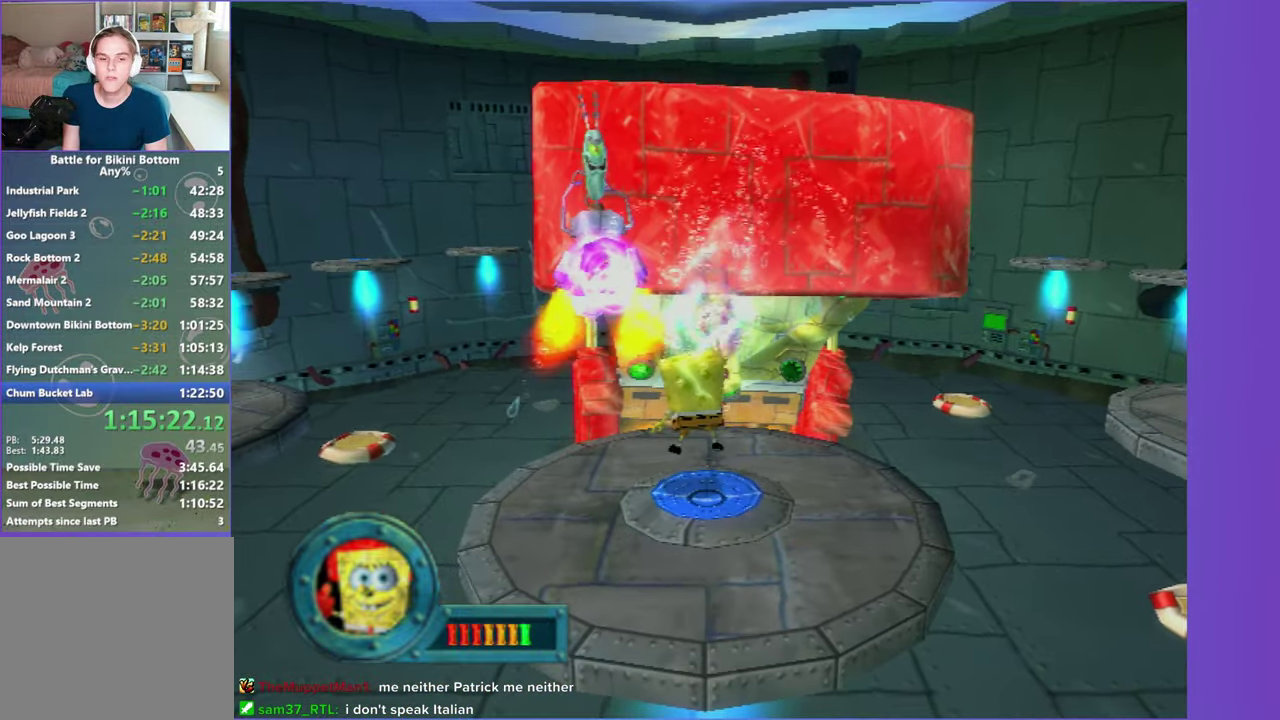
{"buttons": [], "left_stick": "center", "right_stick": "center", "events": [[483, "left_stick", "center"]]}
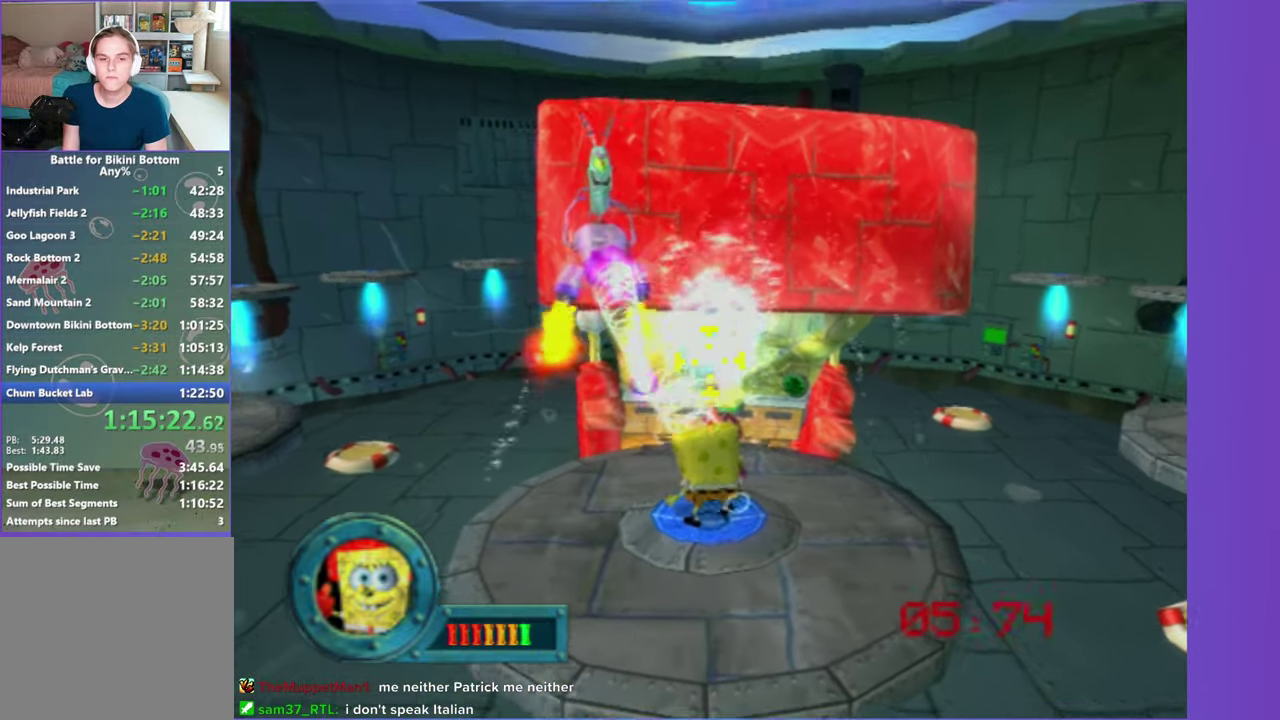
{"buttons": [], "left_stick": "center", "right_stick": "center", "events": [[217, "left_stick", "down-left"], [333, "left_stick", "center"]]}